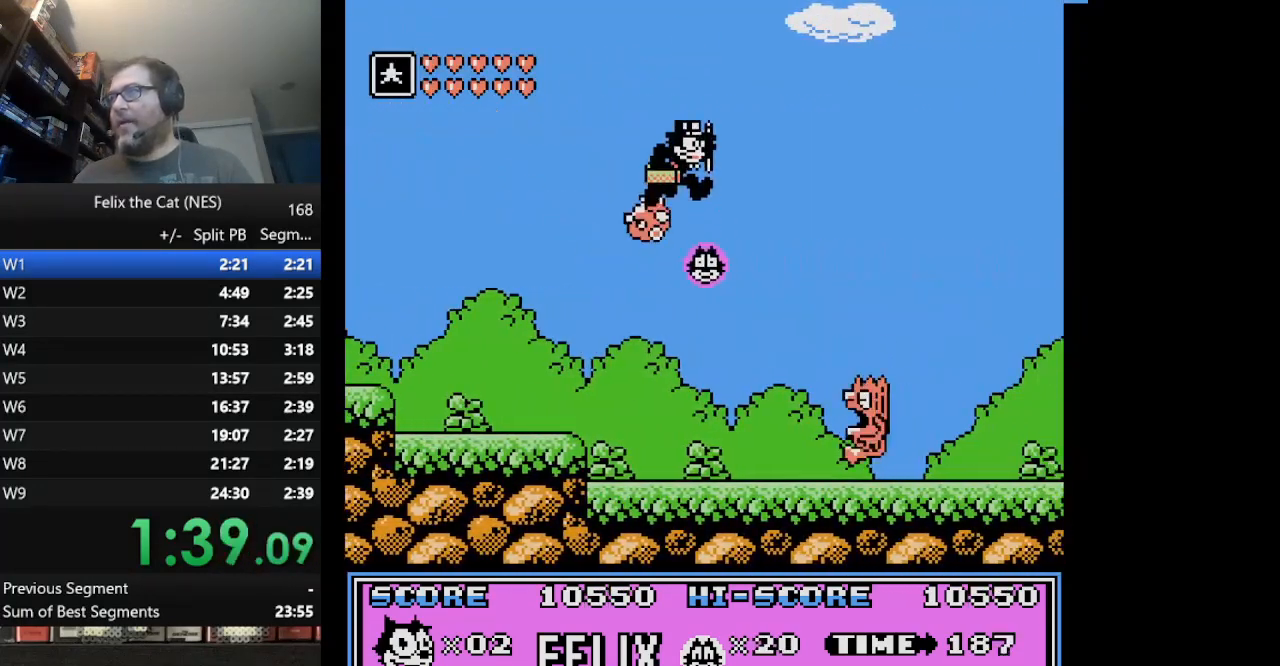
Gameplay with a controller (Nintendo layout); each line is a JSON object with the inputs held at the frame after it. "events" lists button and stick changes between this image and that frame as [ms after this image, input, new state], when the widget could be followed in between. Not read: L3 R3.
{"buttons": ["DPAD_RIGHT"], "events": [[292, "A", "up"]]}
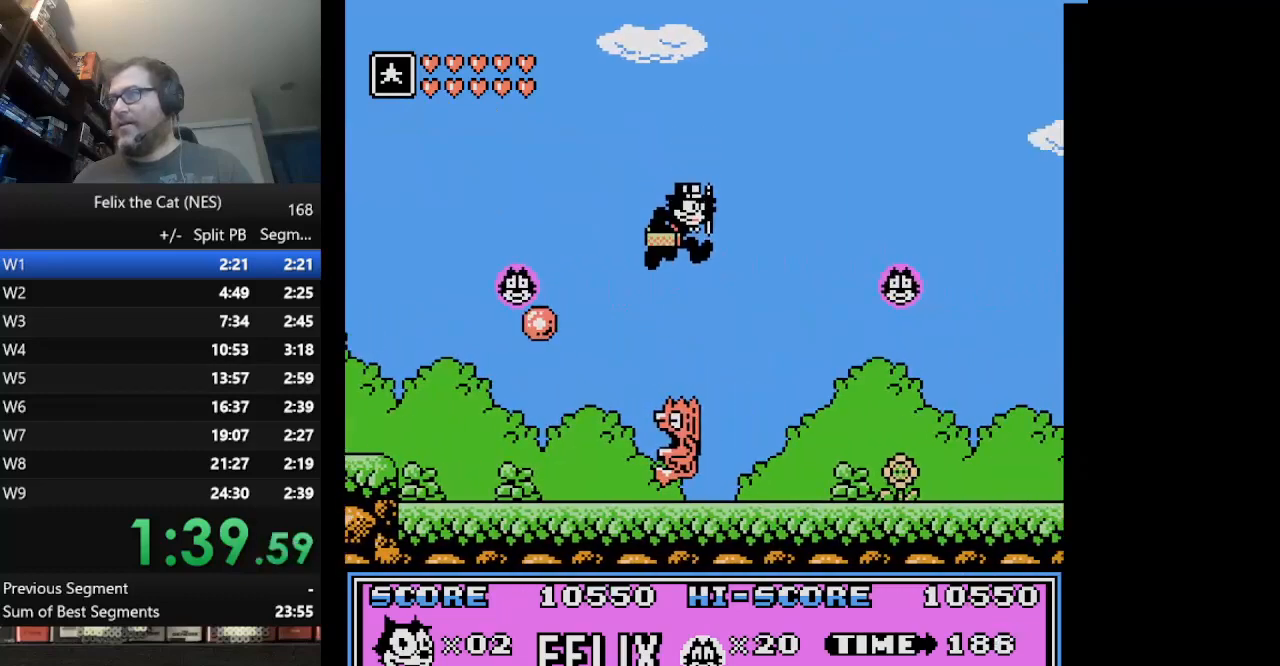
{"buttons": ["A", "DPAD_RIGHT"], "events": [[375, "A", "down"]]}
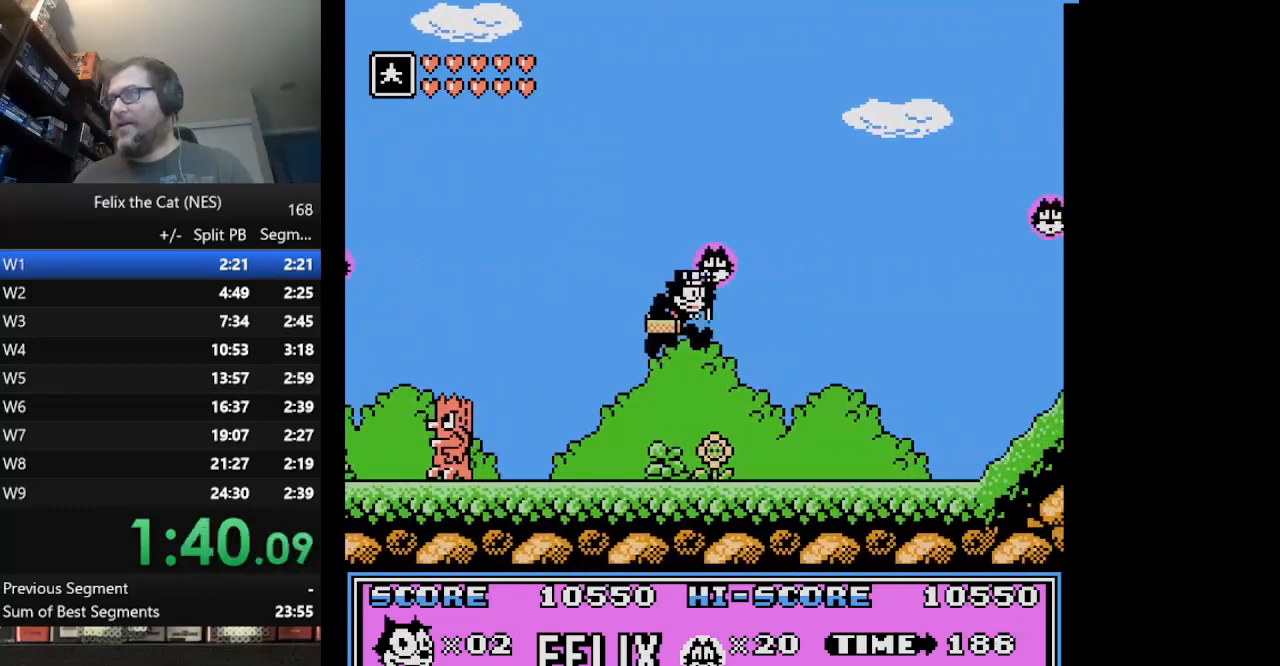
{"buttons": ["DPAD_RIGHT"], "events": [[42, "A", "up"]]}
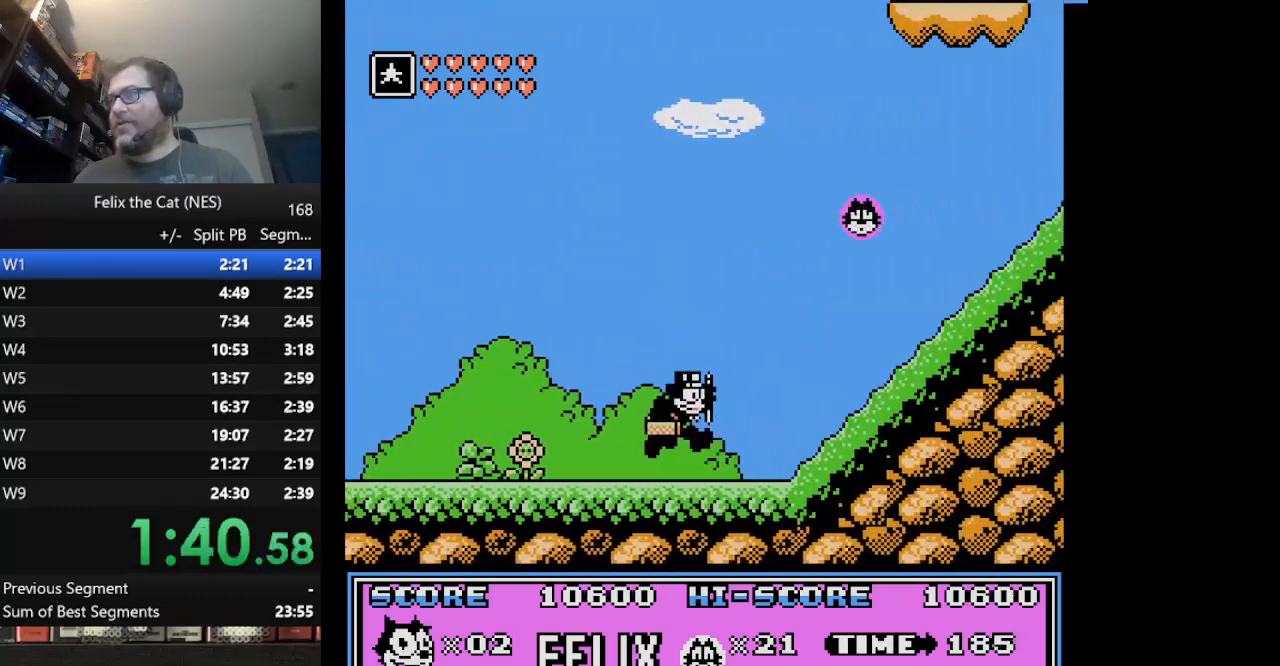
{"buttons": ["A", "DPAD_RIGHT"], "events": [[166, "A", "down"]]}
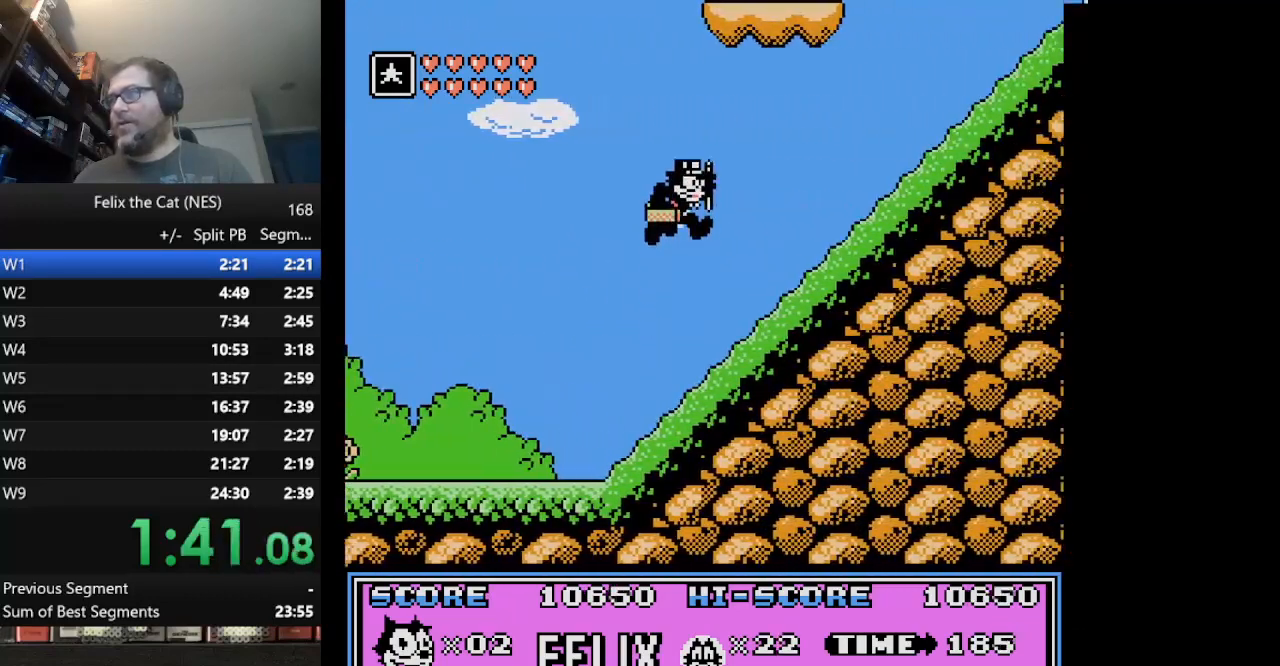
{"buttons": ["DPAD_RIGHT"], "events": [[209, "A", "up"]]}
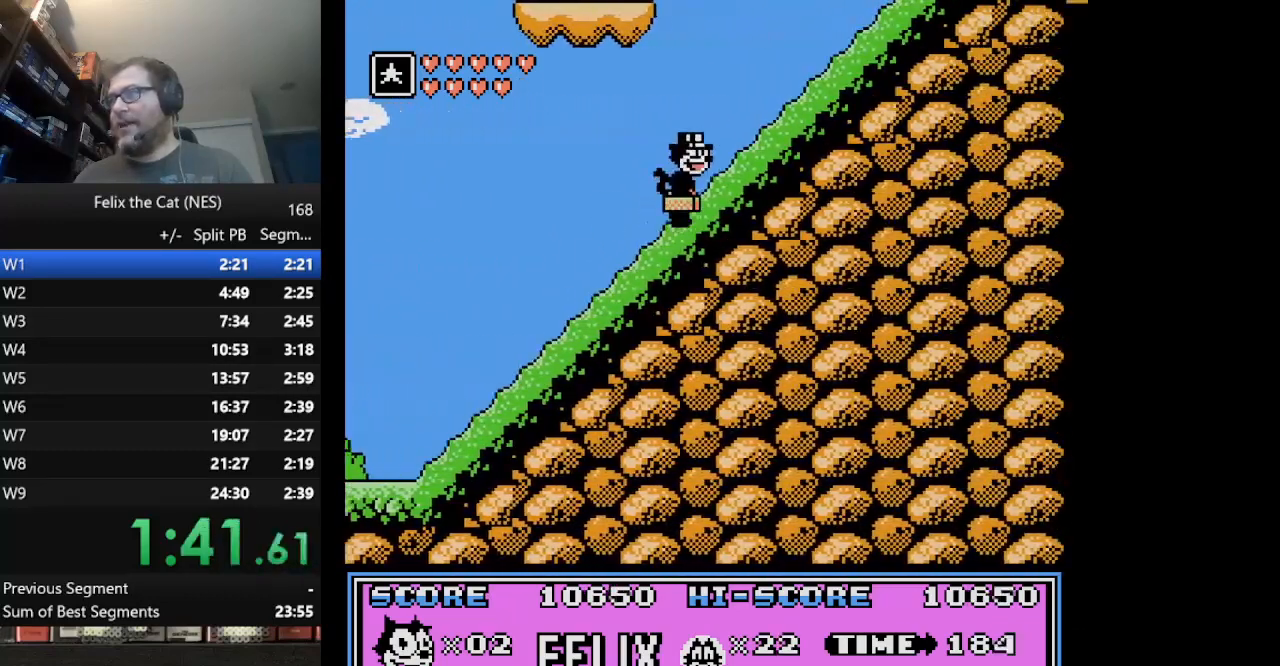
{"buttons": ["DPAD_RIGHT"], "events": []}
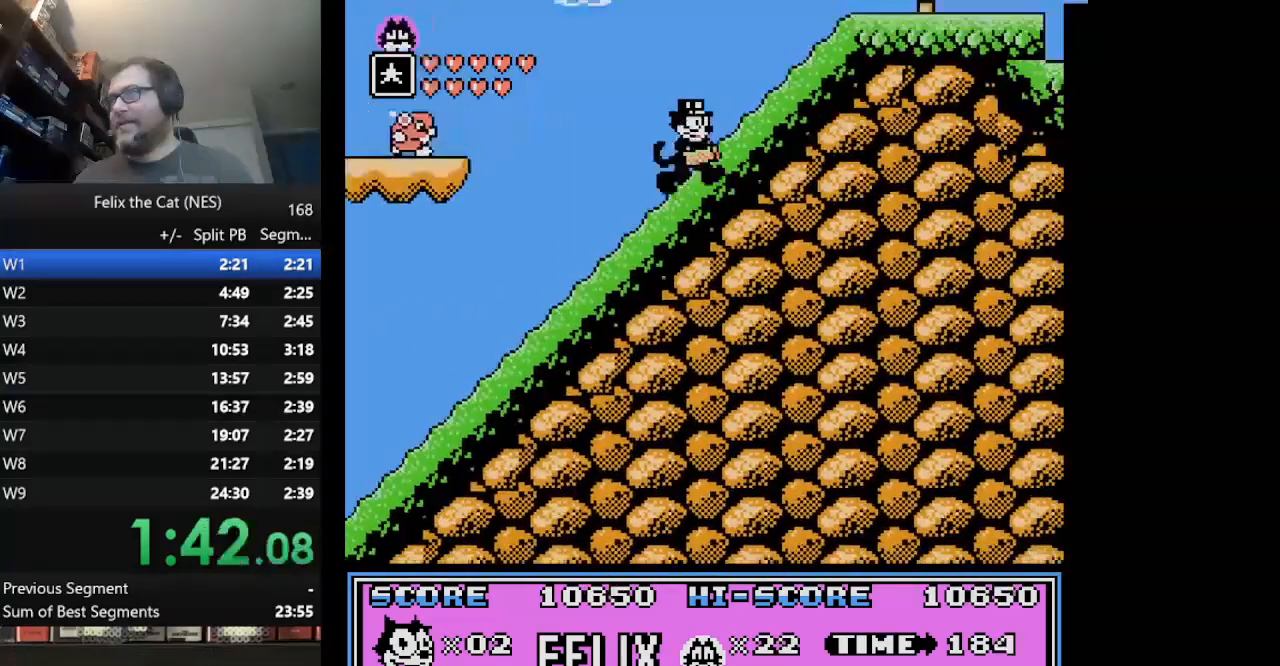
{"buttons": ["DPAD_RIGHT"], "events": []}
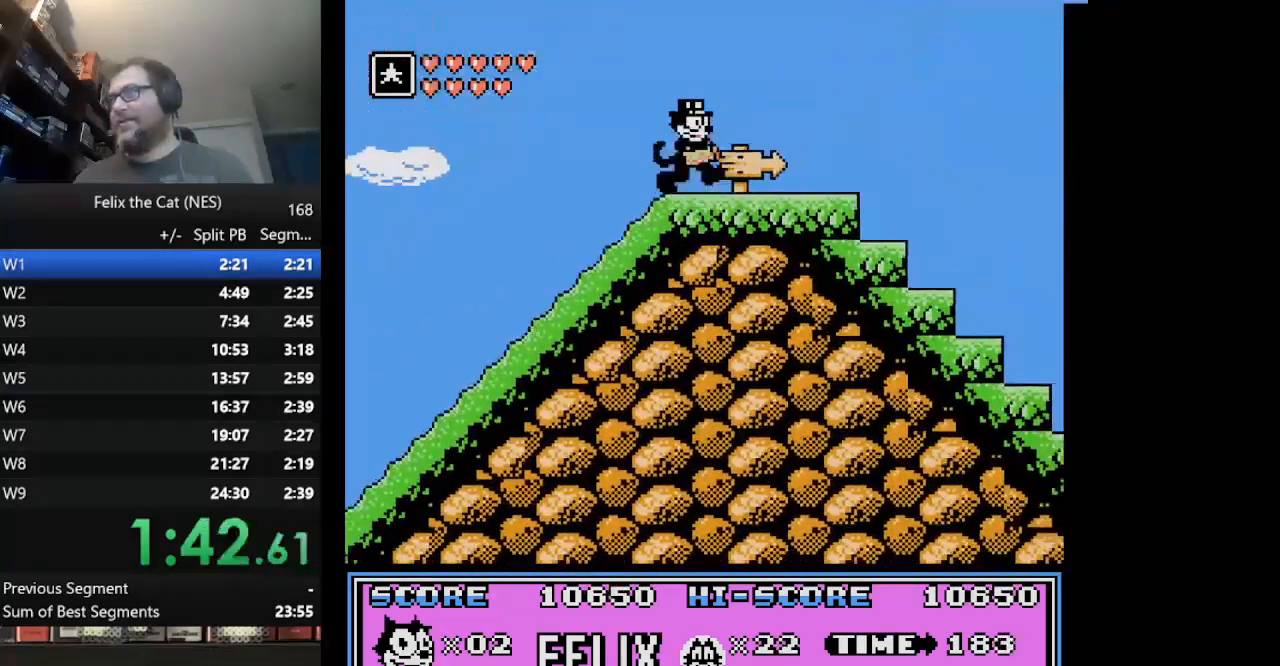
{"buttons": ["A", "DPAD_RIGHT"], "events": [[375, "A", "down"]]}
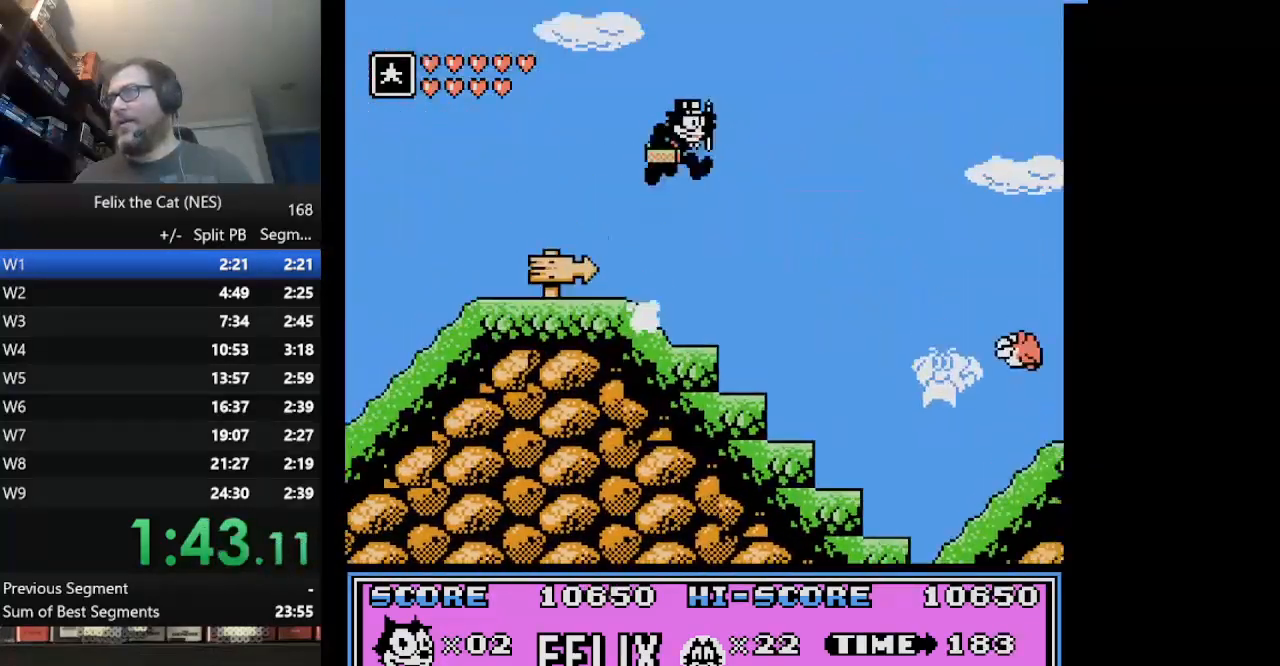
{"buttons": ["DPAD_RIGHT"], "events": [[334, "A", "up"]]}
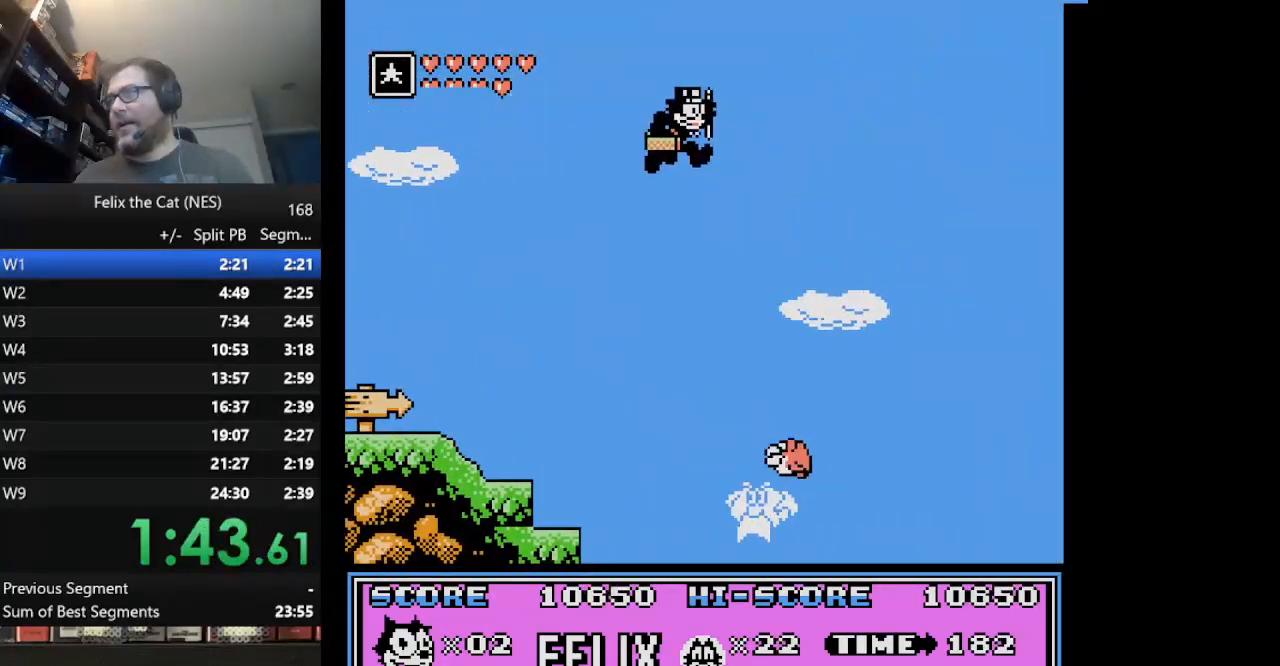
{"buttons": ["DPAD_RIGHT"], "events": []}
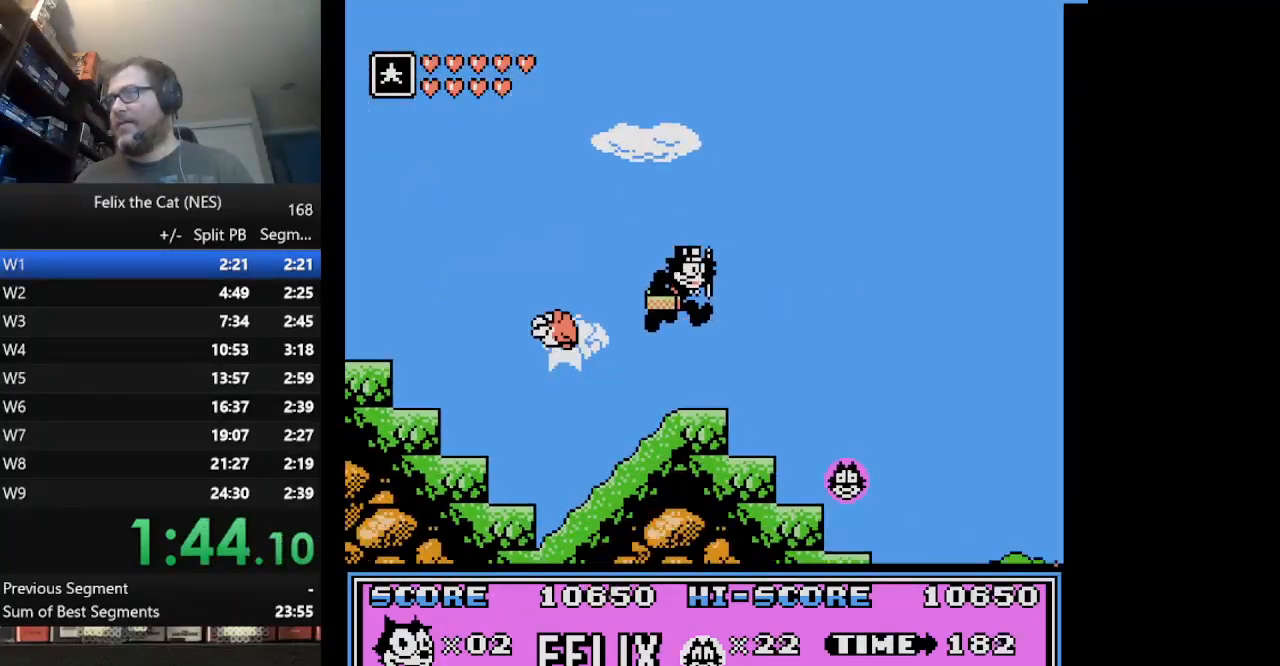
{"buttons": ["A", "DPAD_RIGHT"], "events": [[125, "A", "down"]]}
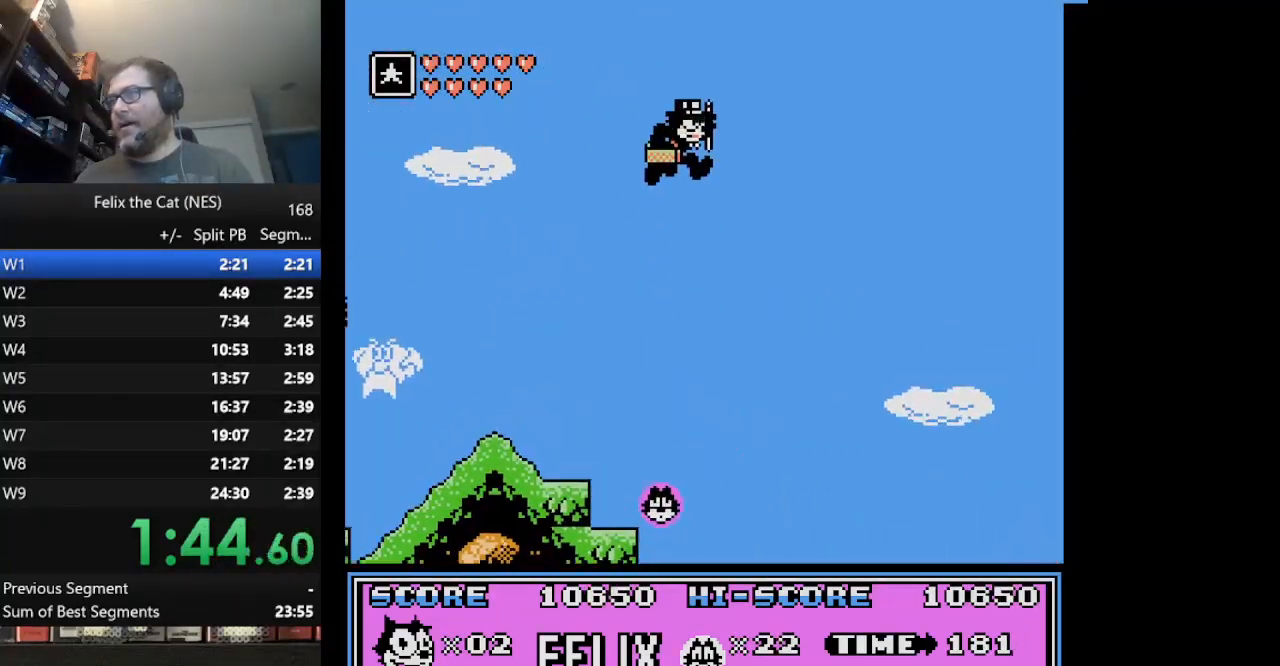
{"buttons": ["DPAD_RIGHT"], "events": [[83, "A", "up"]]}
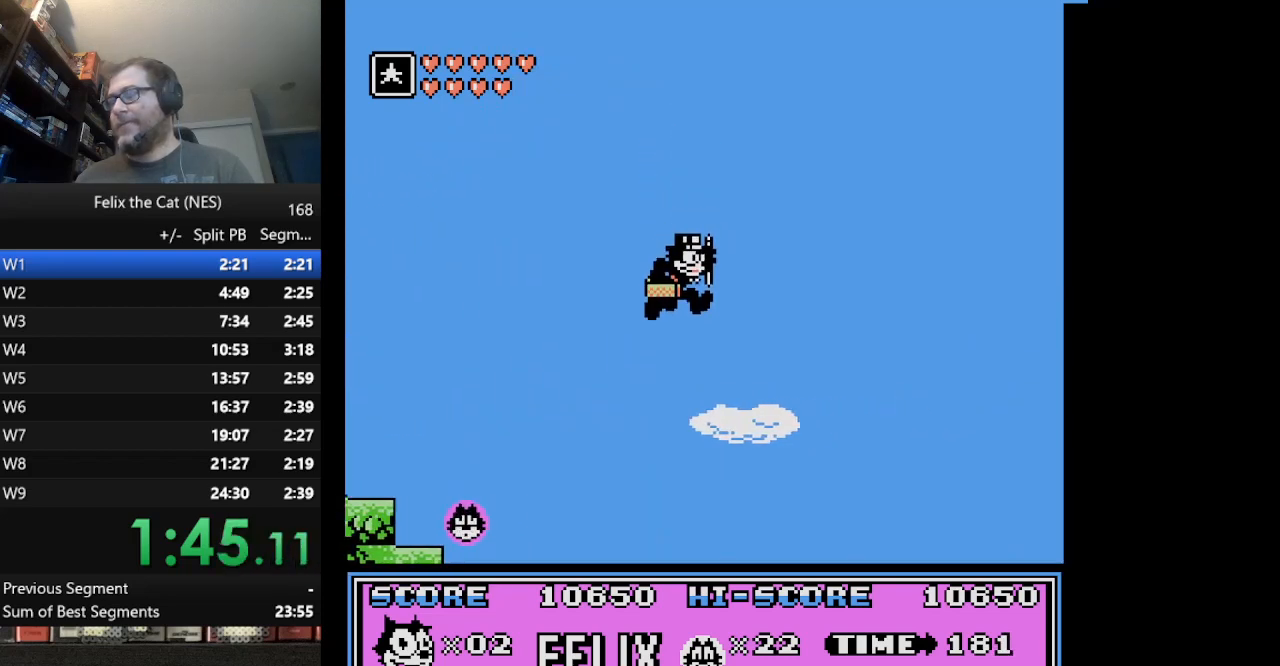
{"buttons": ["DPAD_RIGHT"], "events": []}
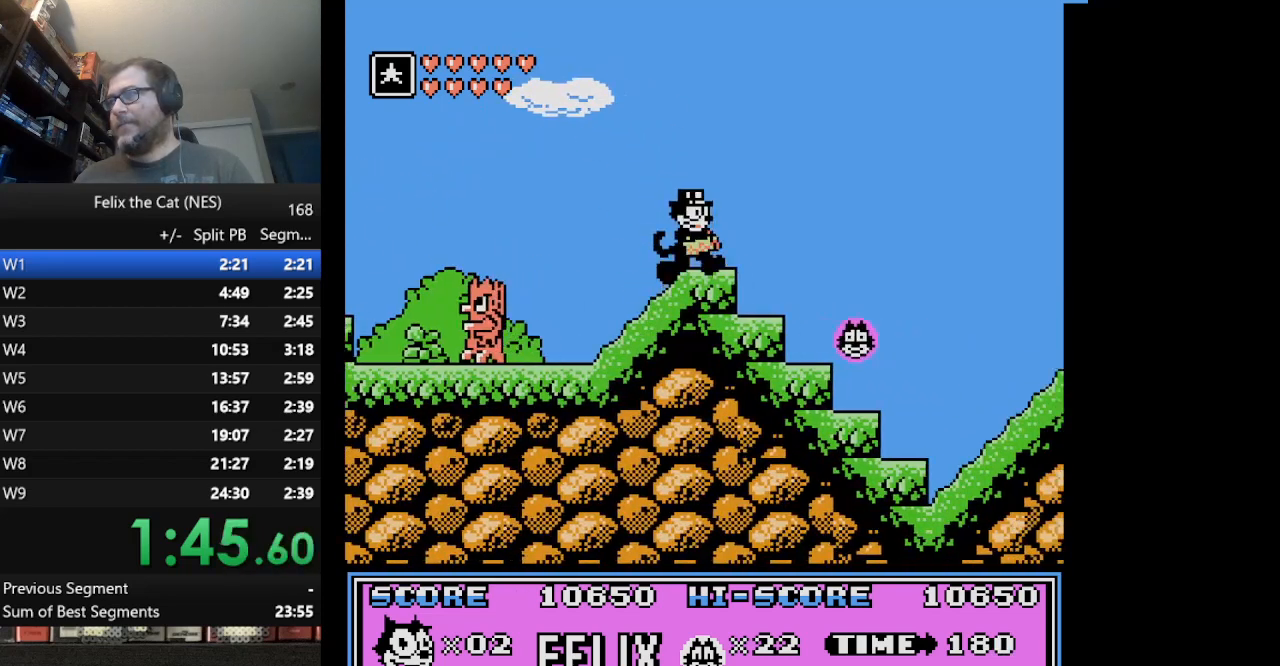
{"buttons": ["DPAD_RIGHT"], "events": []}
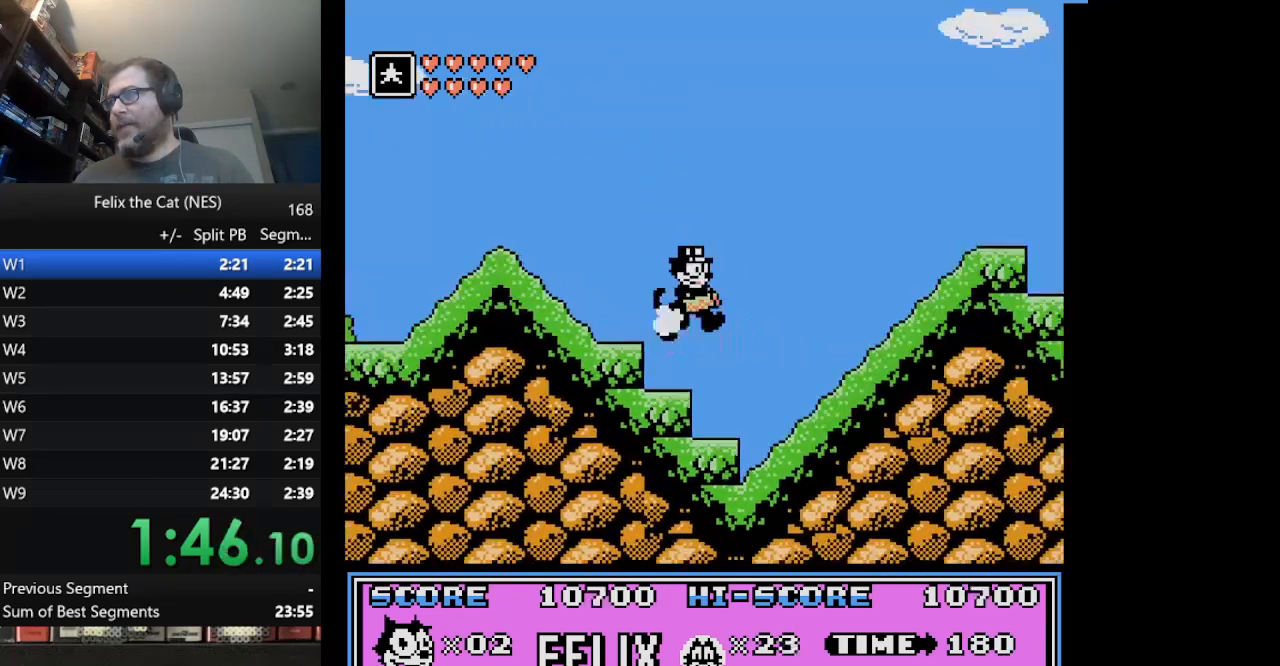
{"buttons": ["DPAD_RIGHT"], "events": []}
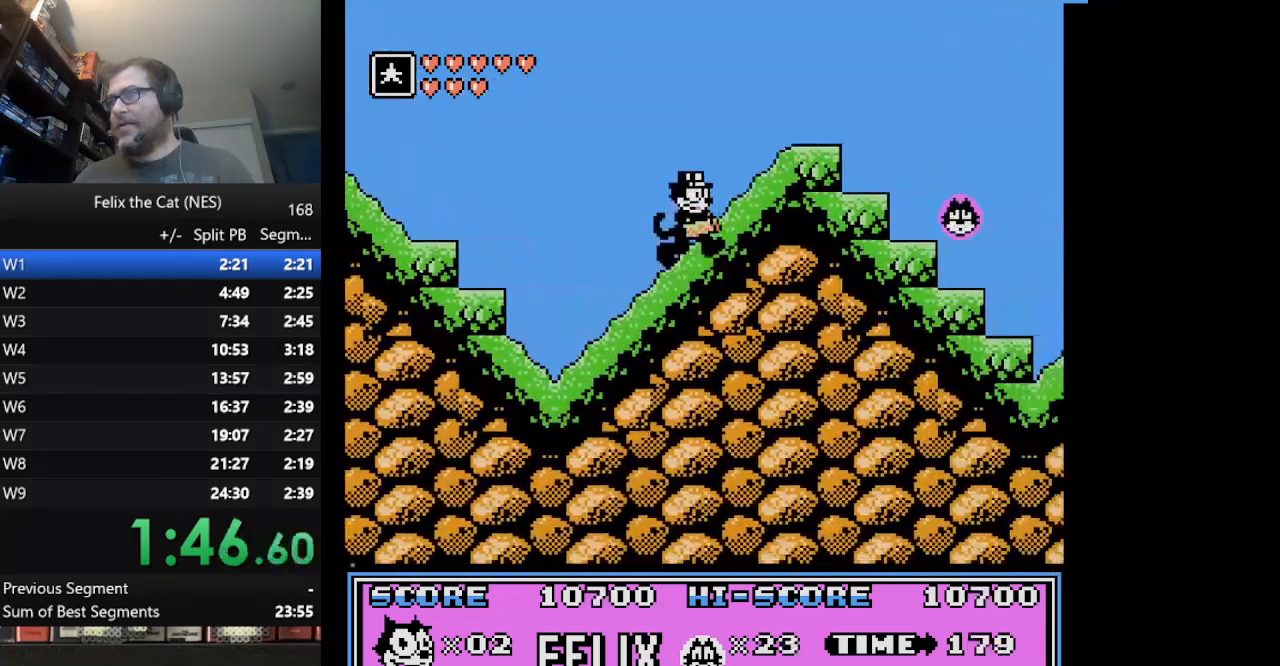
{"buttons": ["DPAD_RIGHT"], "events": []}
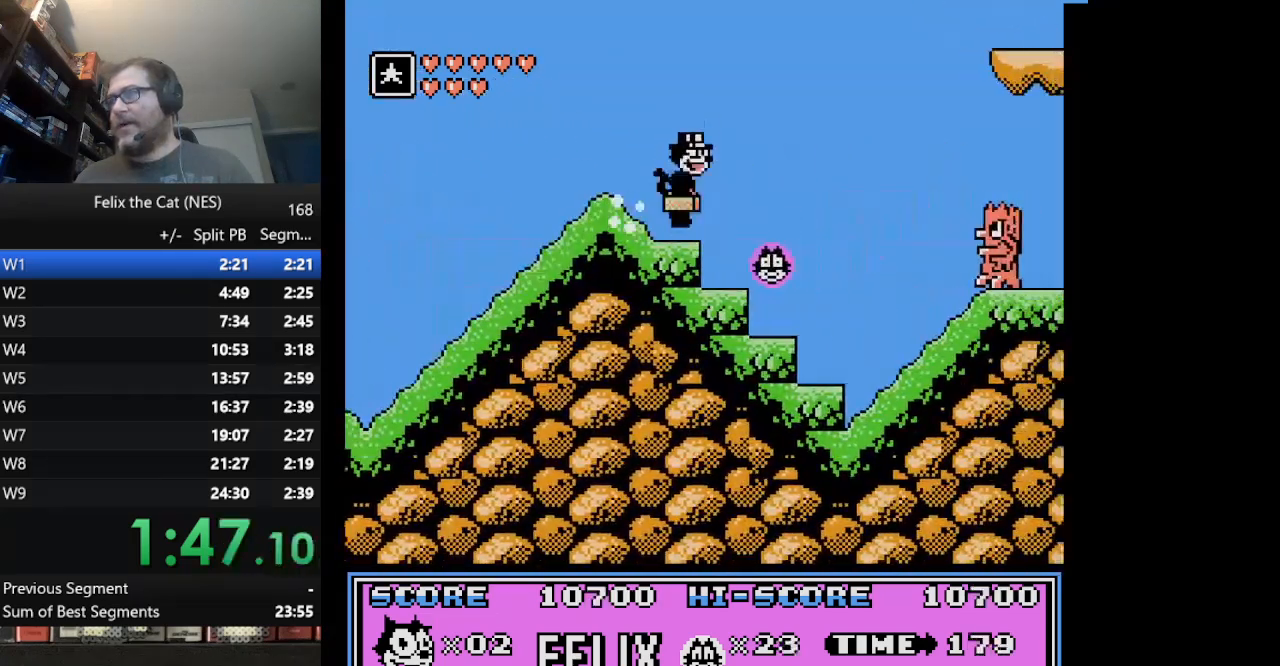
{"buttons": ["A", "DPAD_RIGHT"], "events": [[125, "A", "down"]]}
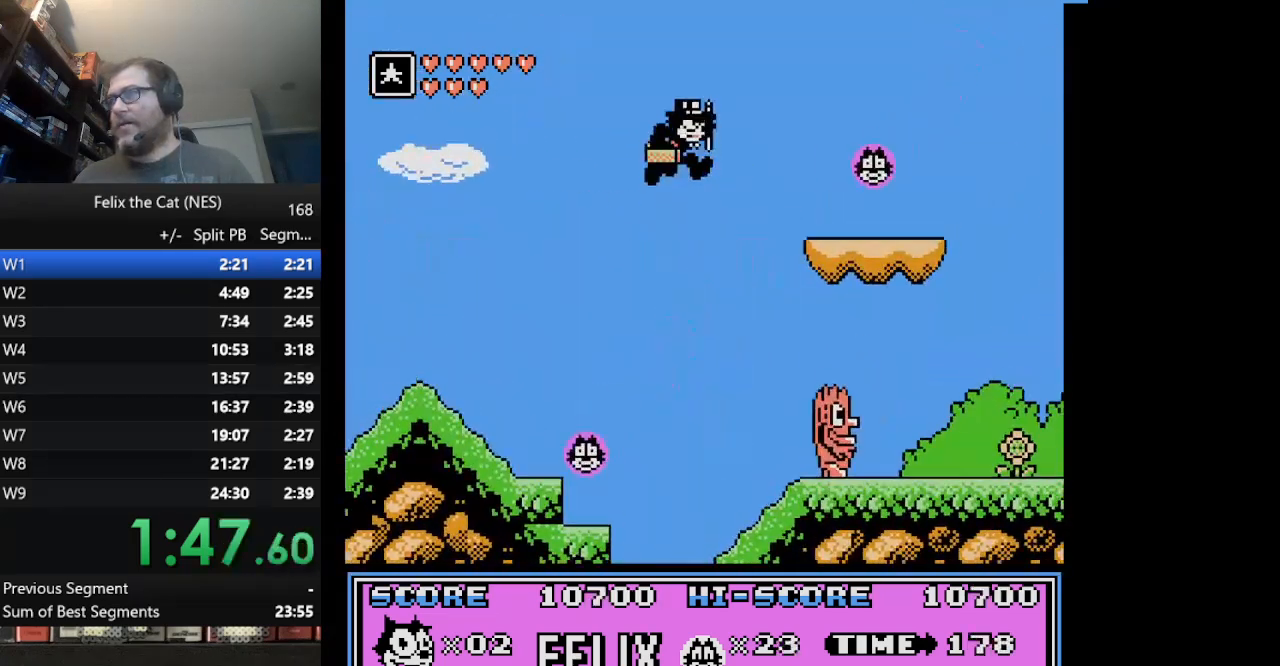
{"buttons": ["DPAD_RIGHT"], "events": [[292, "A", "up"]]}
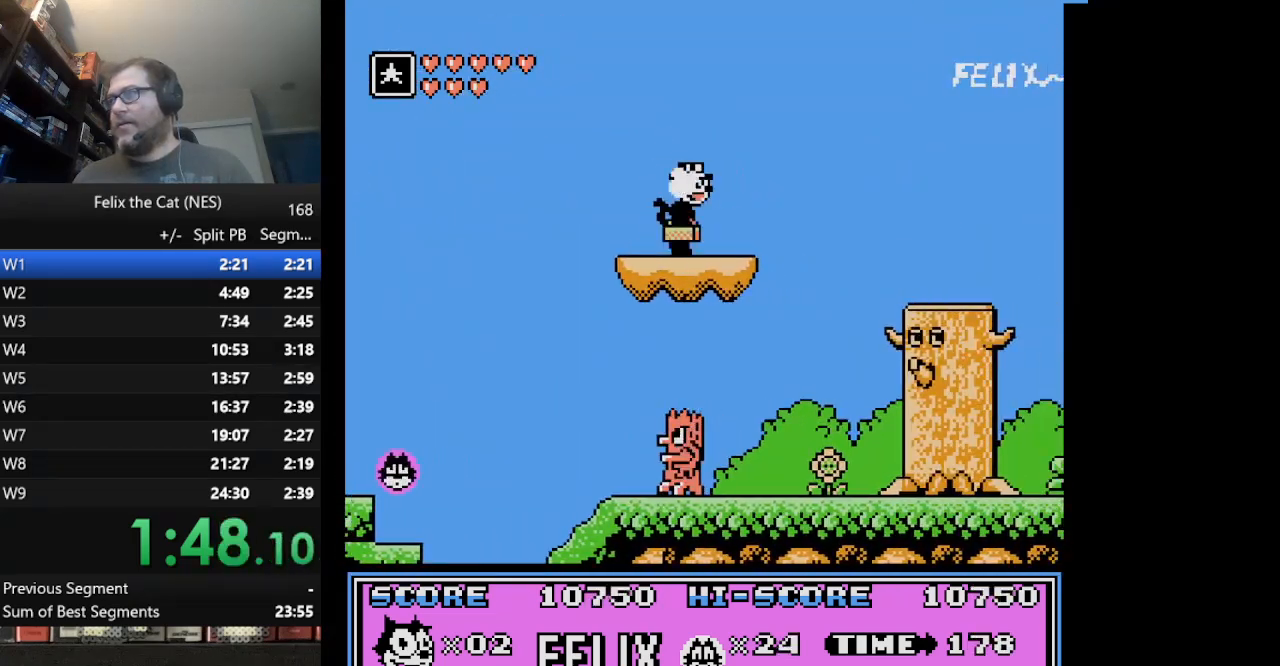
{"buttons": ["DPAD_RIGHT"], "events": [[84, "A", "down"], [250, "A", "up"]]}
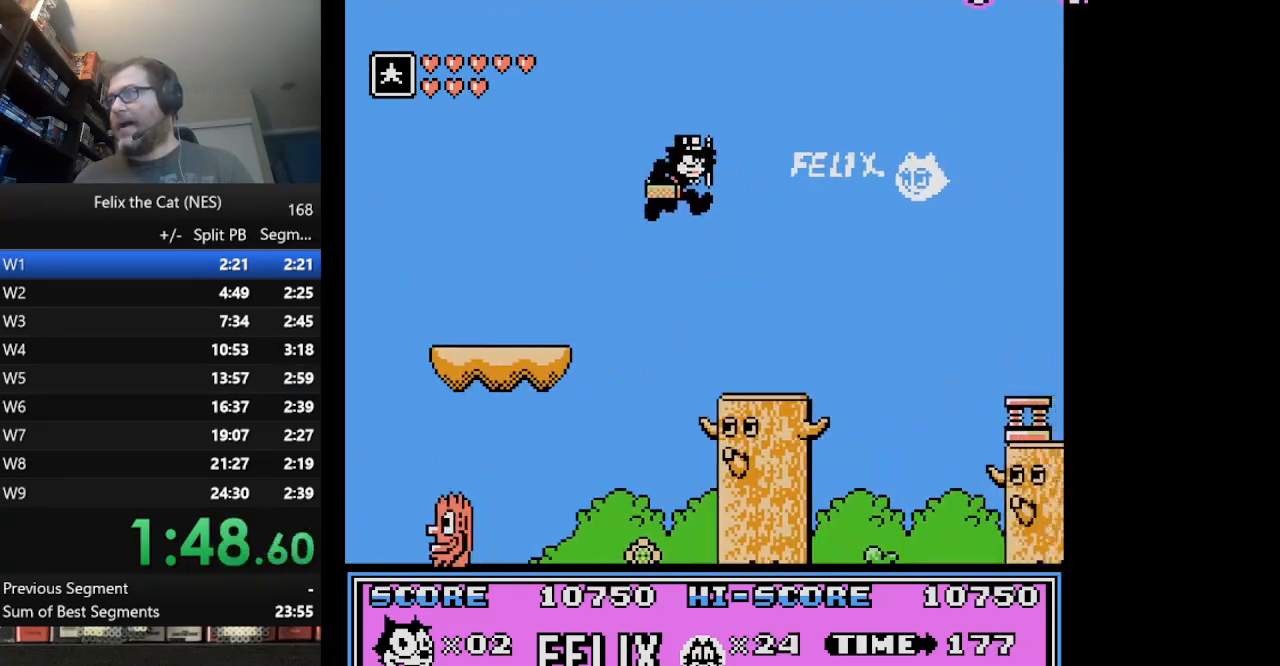
{"buttons": ["A", "DPAD_RIGHT"], "events": [[375, "A", "down"]]}
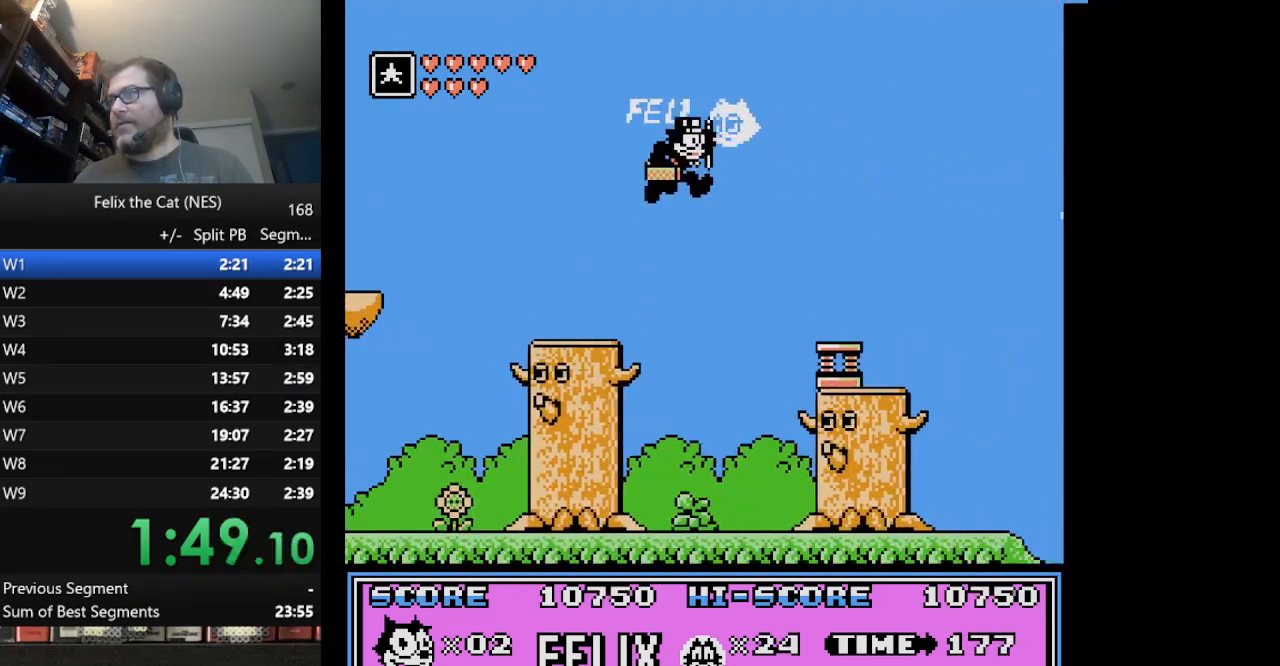
{"buttons": ["DPAD_RIGHT"], "events": [[209, "A", "up"]]}
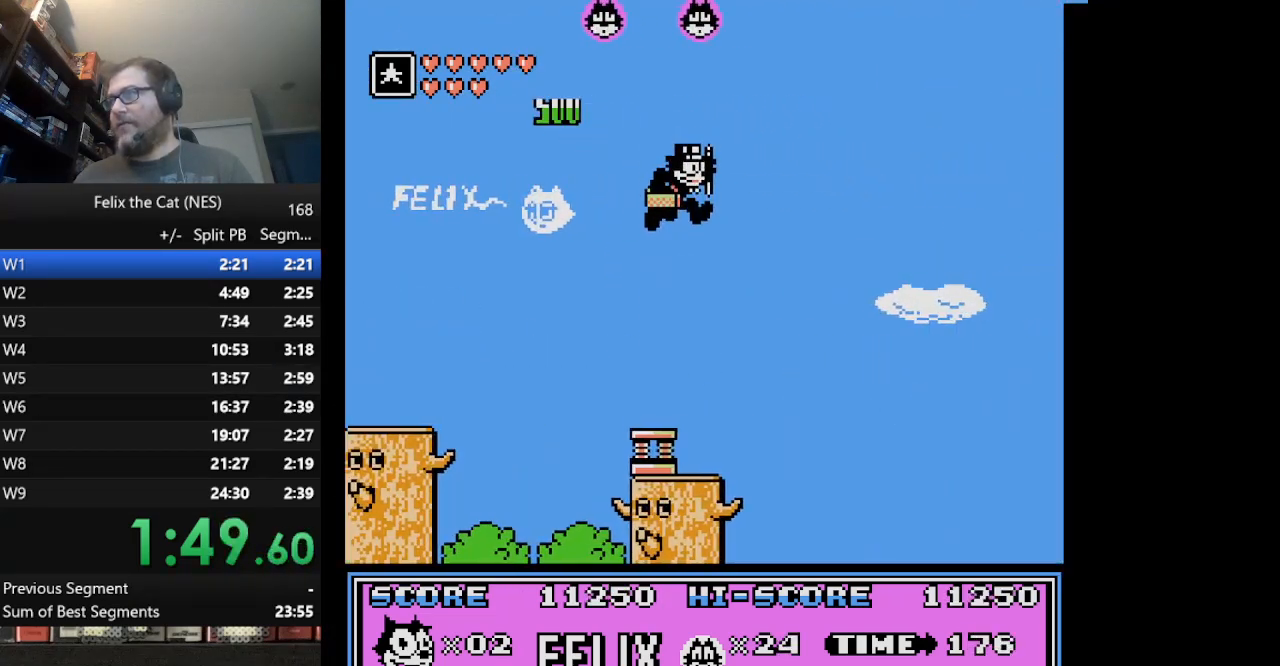
{"buttons": ["DPAD_RIGHT"], "events": []}
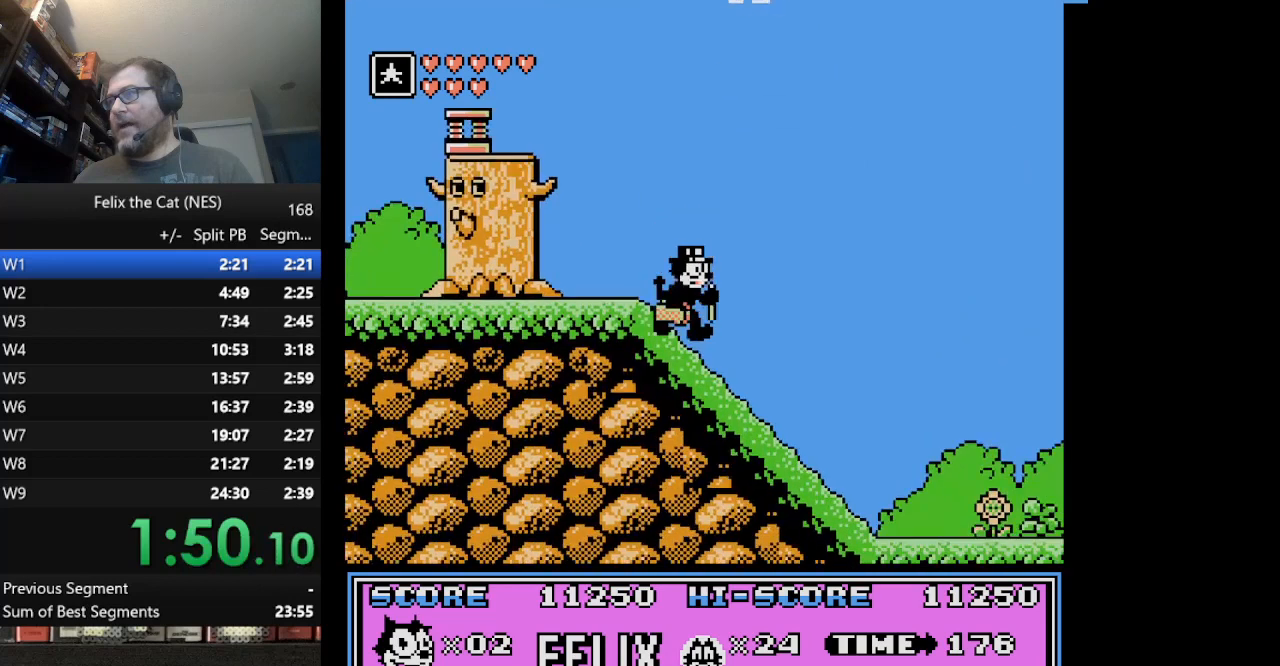
{"buttons": ["A", "DPAD_RIGHT"], "events": [[375, "A", "down"]]}
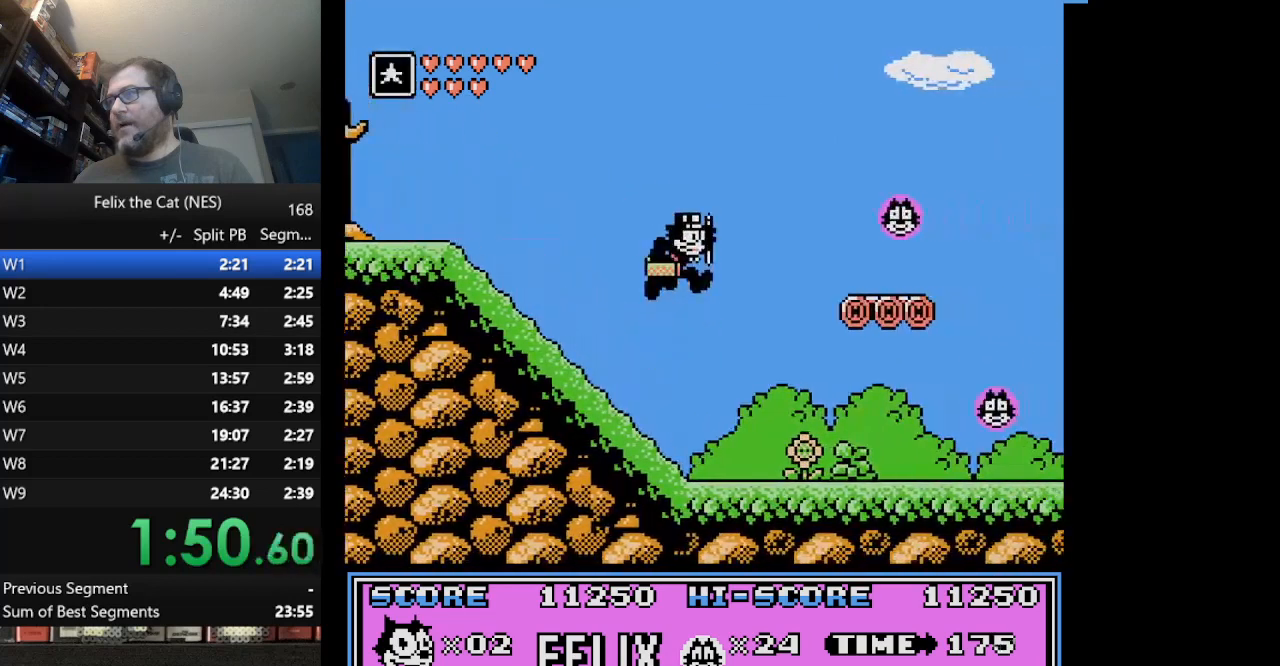
{"buttons": ["DPAD_RIGHT"], "events": [[125, "A", "up"]]}
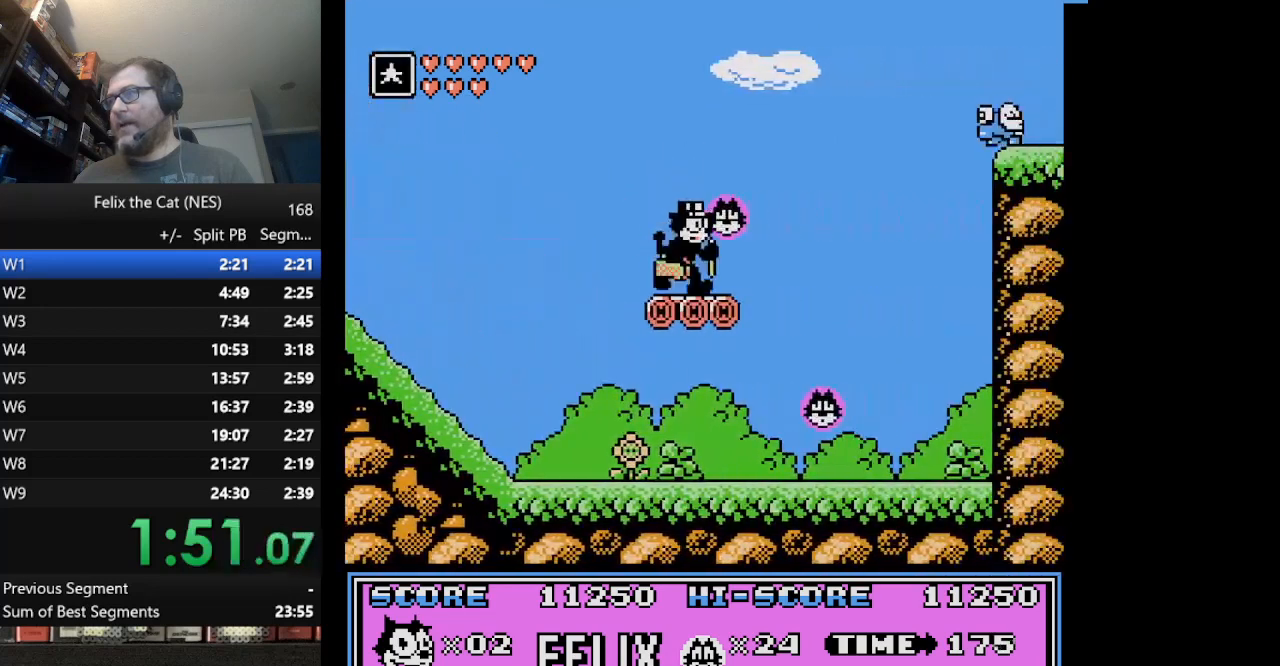
{"buttons": ["A", "DPAD_RIGHT"], "events": [[126, "A", "down"]]}
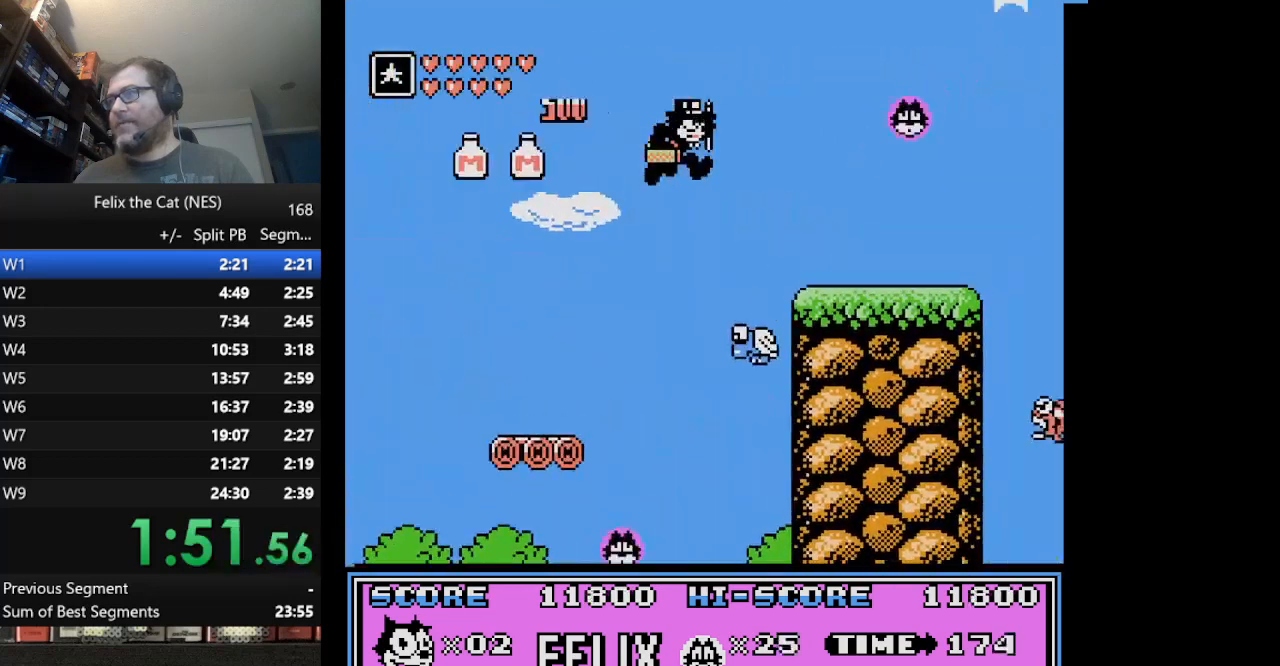
{"buttons": ["DPAD_RIGHT"], "events": [[167, "A", "up"]]}
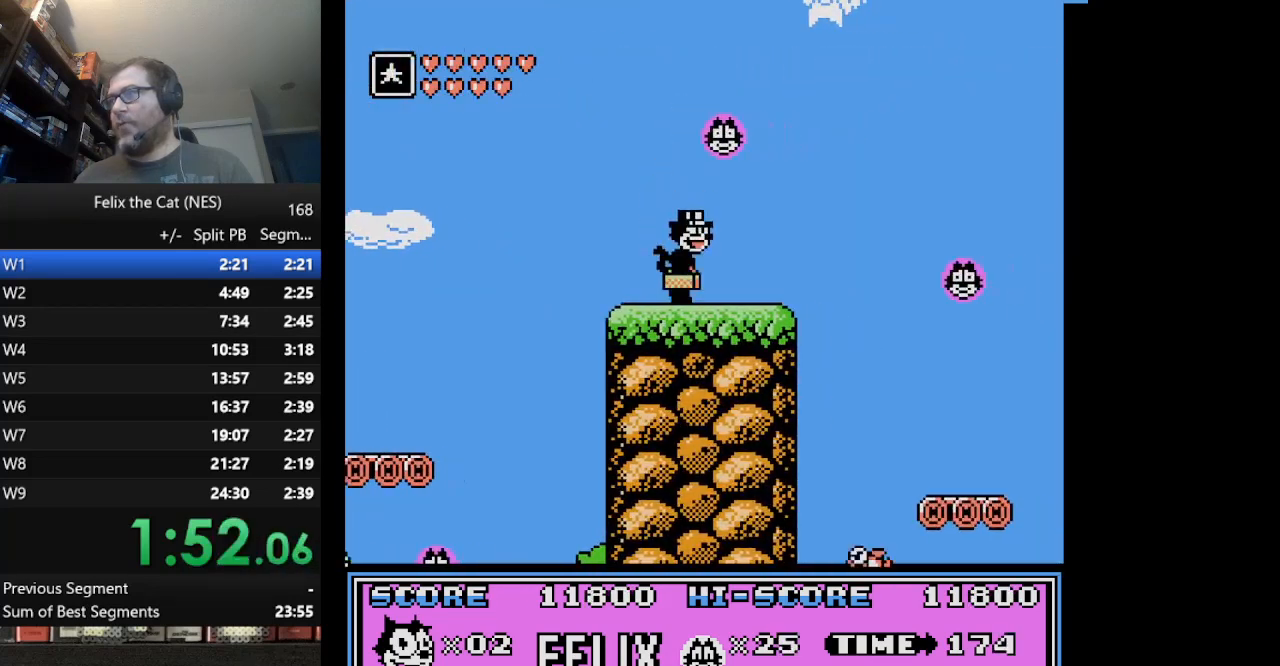
{"buttons": ["DPAD_RIGHT"], "events": [[251, "B", "down"], [376, "B", "up"]]}
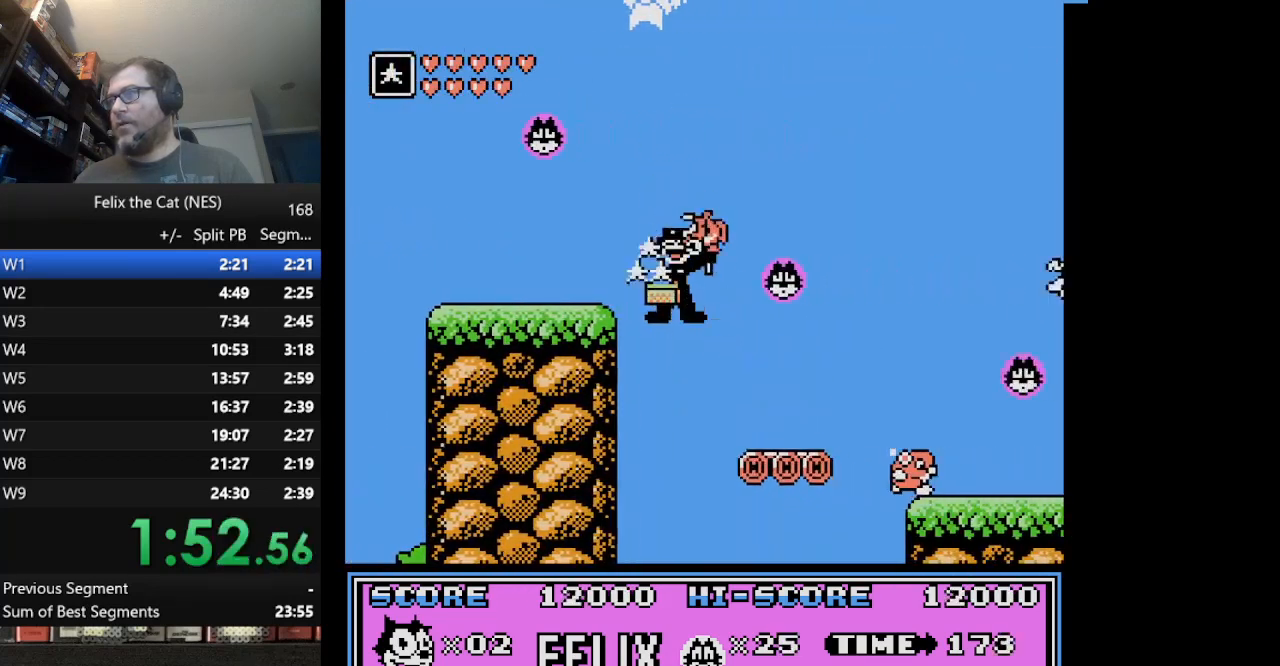
{"buttons": ["B", "DPAD_RIGHT"], "events": [[250, "A", "down"], [334, "A", "up"], [500, "B", "down"]]}